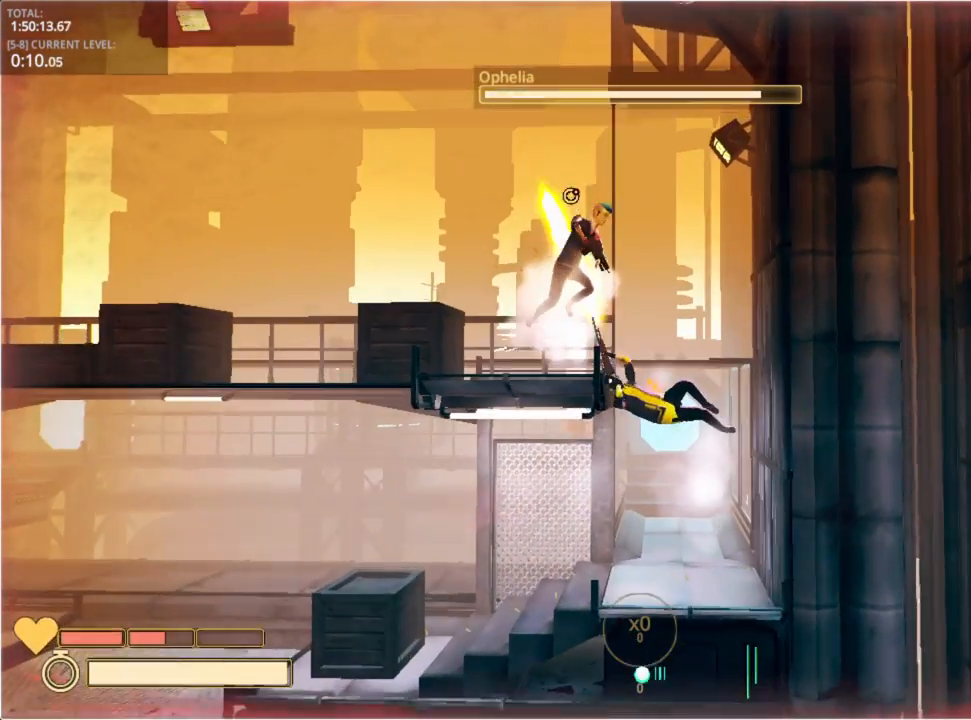
Gameplay with keyboard and mouse; each line is a JSON object with the keys held at the frame after it. "events" lists presses ("down") and releases ("up") of "1", "2", "3", "4", "5", "a", "alt", "c", "caps_lock", "ctrl", "d", "e", "f", "g", "q", "r", "s", "shift", "space", "t", "tab", "v", "w", "x" and "z" between this image and that frame as [ms after this image, input, new state], when the widget could be followed in between. No other keys are recorded. "mouse_move" is the direction in which the mouse moves at that frame (one of eight, or "still"), when it could be read. Mouse buttons are not recorded.
{"keys": [], "mouse_move": "still", "events": [[300, "d", "up"]]}
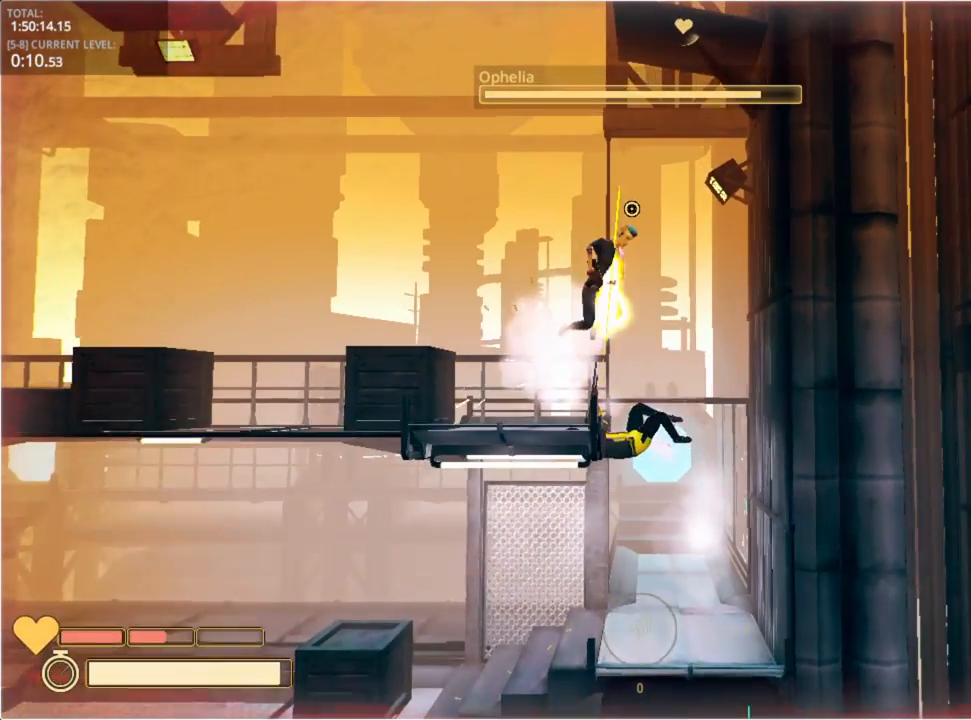
{"keys": [], "mouse_move": "right", "events": [[316, "2", "down"], [383, "2", "up"]]}
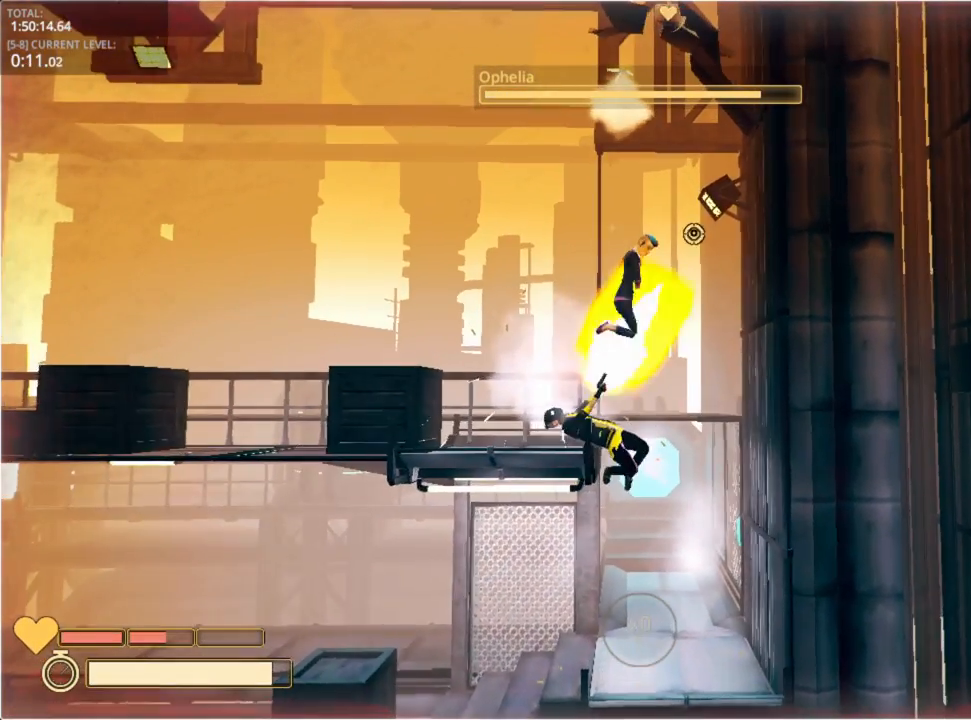
{"keys": ["a"], "mouse_move": "still", "events": [[333, "a", "down"]]}
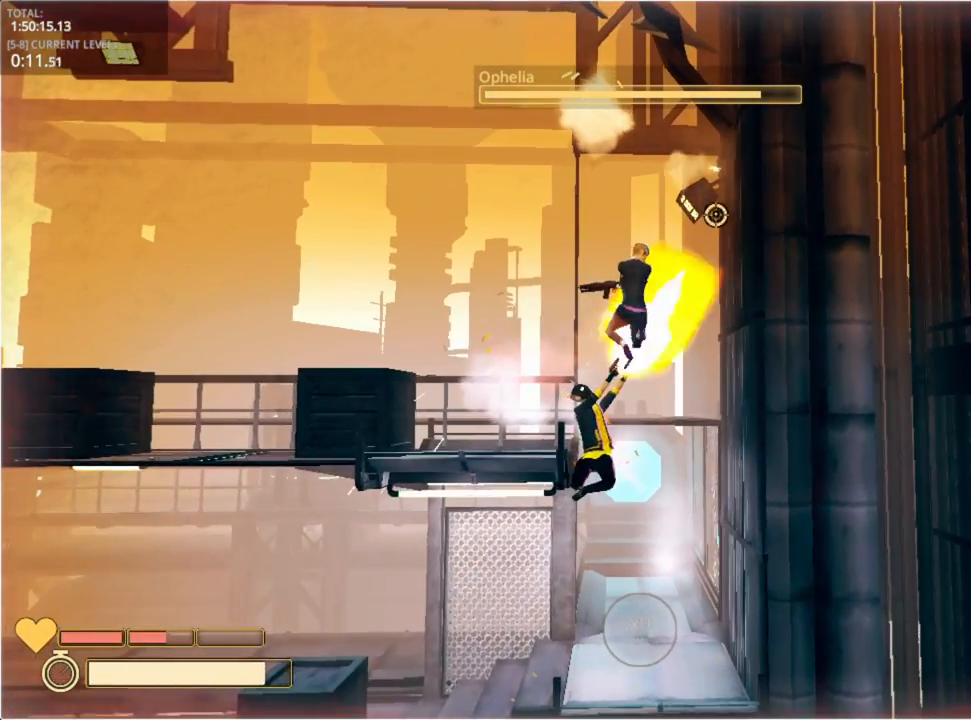
{"keys": [], "mouse_move": "still", "events": [[383, "a", "up"]]}
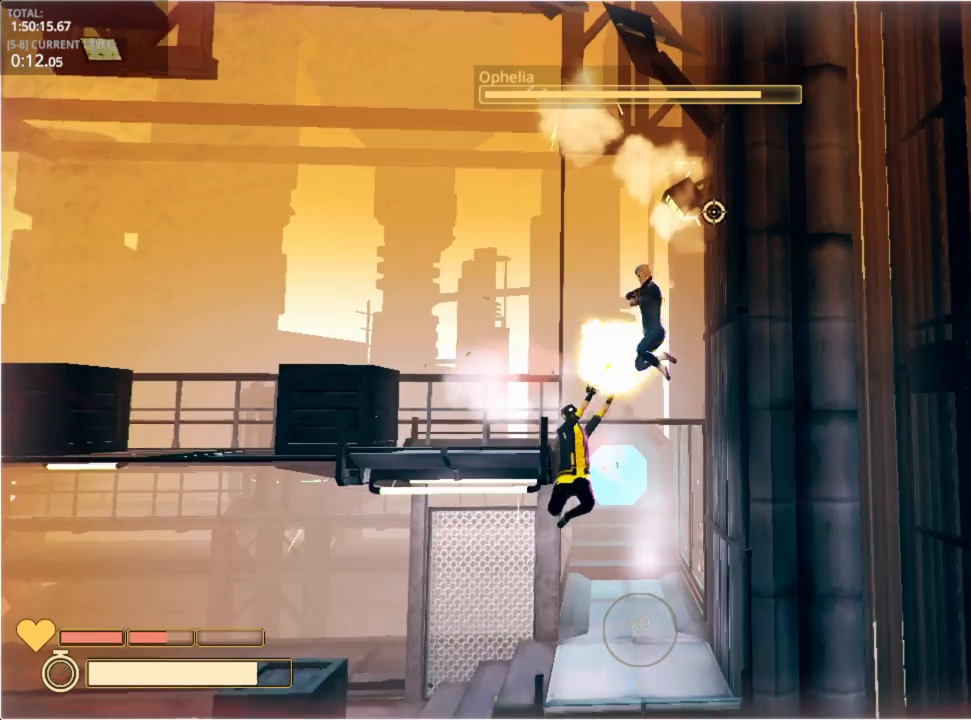
{"keys": ["d"], "mouse_move": "down-right", "events": [[300, "ctrl", "down"], [416, "d", "down"], [466, "ctrl", "up"]]}
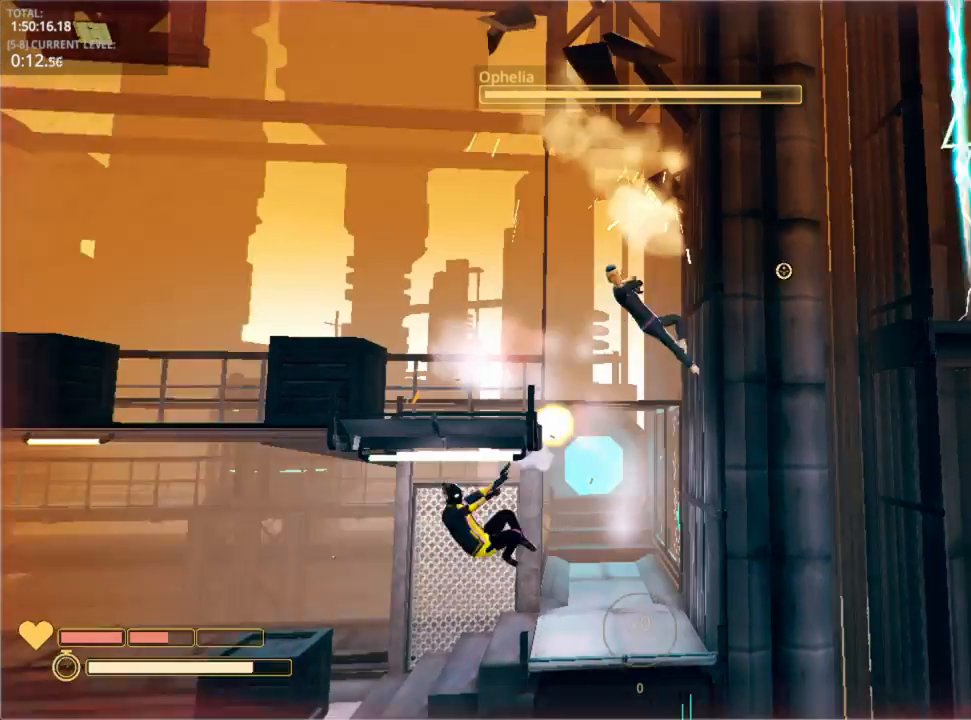
{"keys": ["d"], "mouse_move": "left", "events": []}
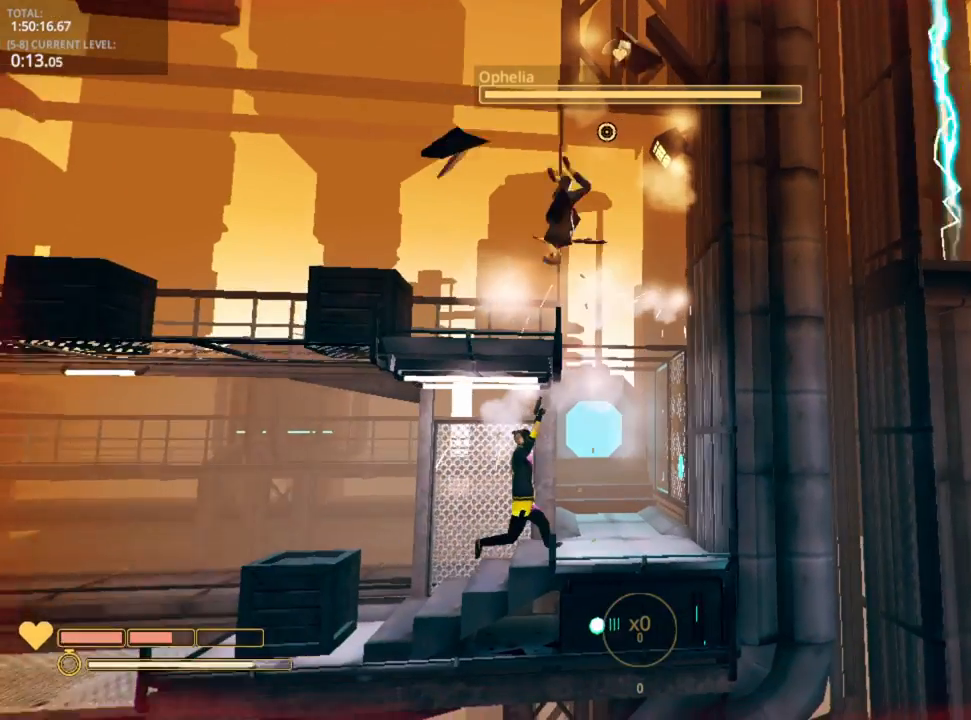
{"keys": ["d"], "mouse_move": "down", "events": [[350, "space", "down"], [483, "space", "up"]]}
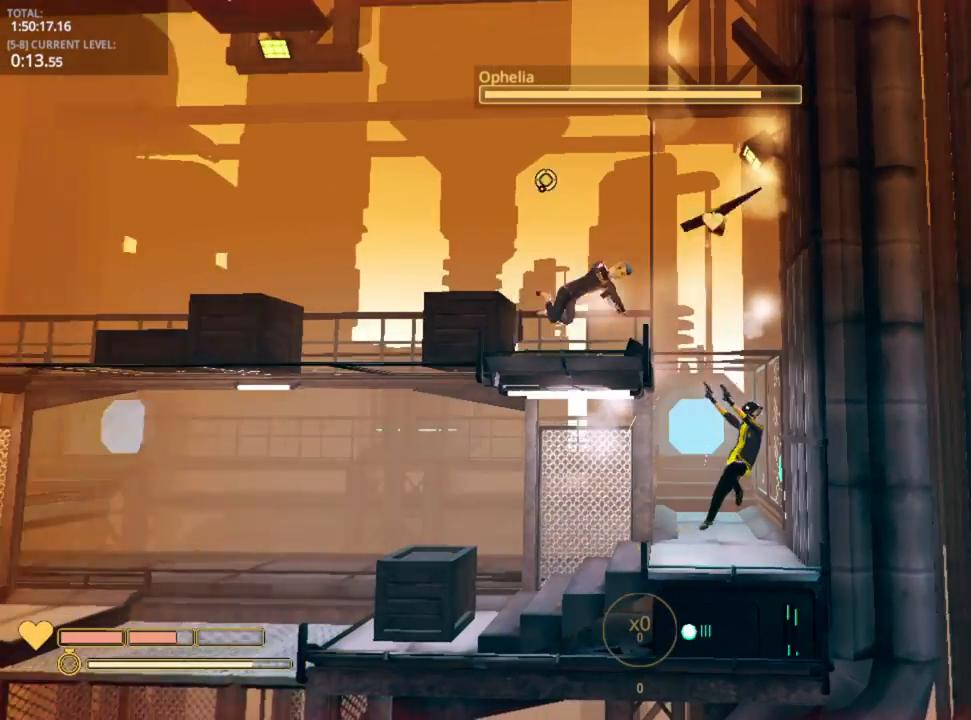
{"keys": ["d"], "mouse_move": "down", "events": [[150, "space", "down"], [266, "space", "up"], [383, "space", "down"], [500, "space", "up"]]}
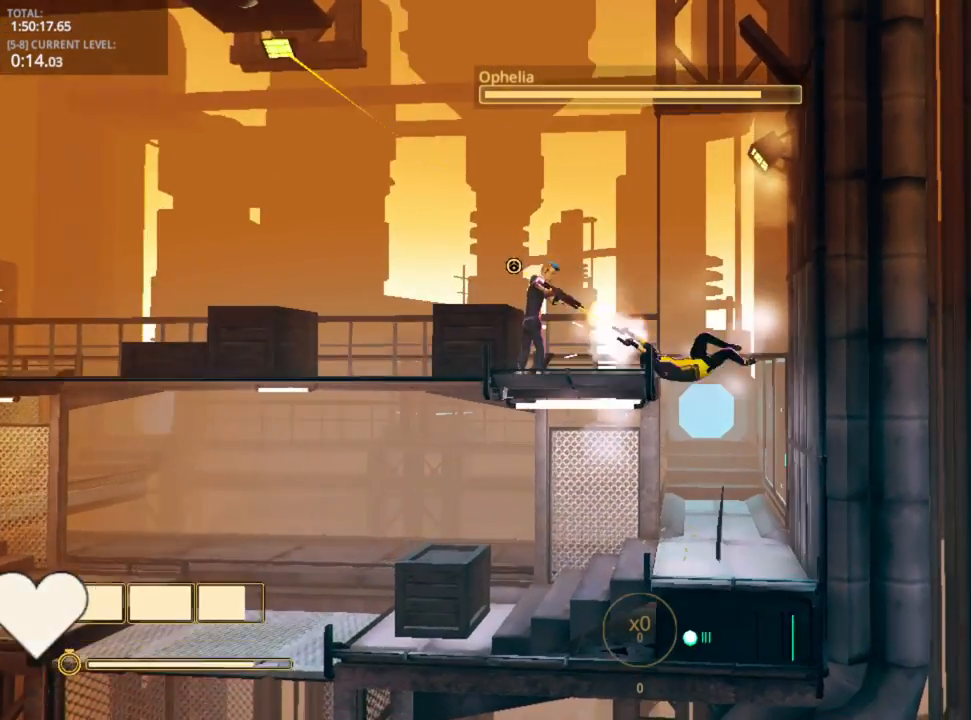
{"keys": ["a"], "mouse_move": "still", "events": [[150, "a", "down"], [233, "d", "up"]]}
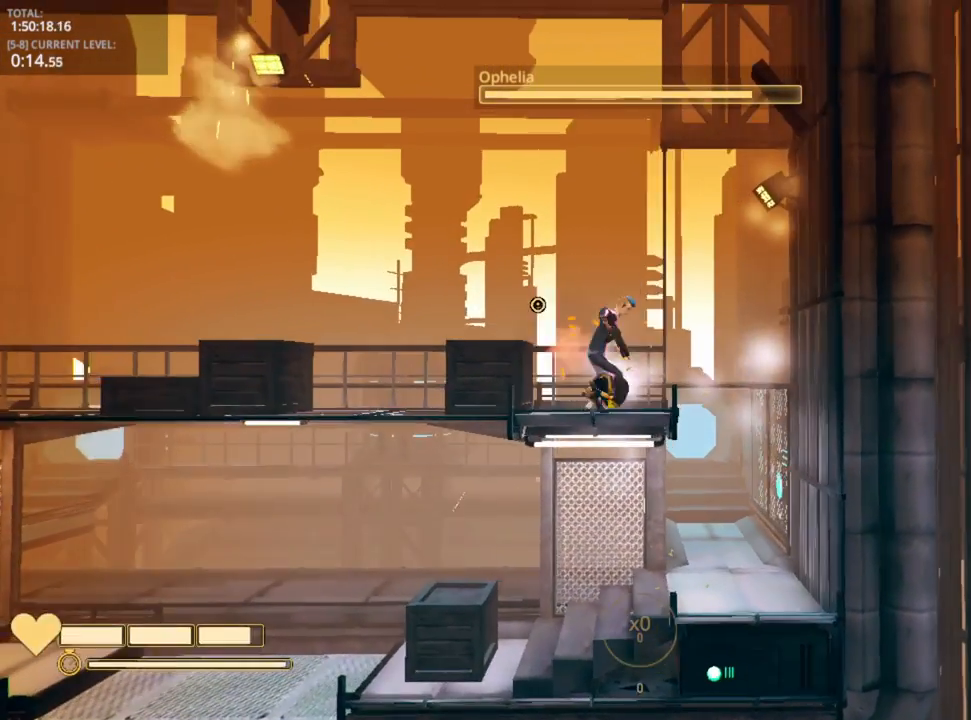
{"keys": ["a"], "mouse_move": "right", "events": [[300, "space", "down"], [466, "space", "up"]]}
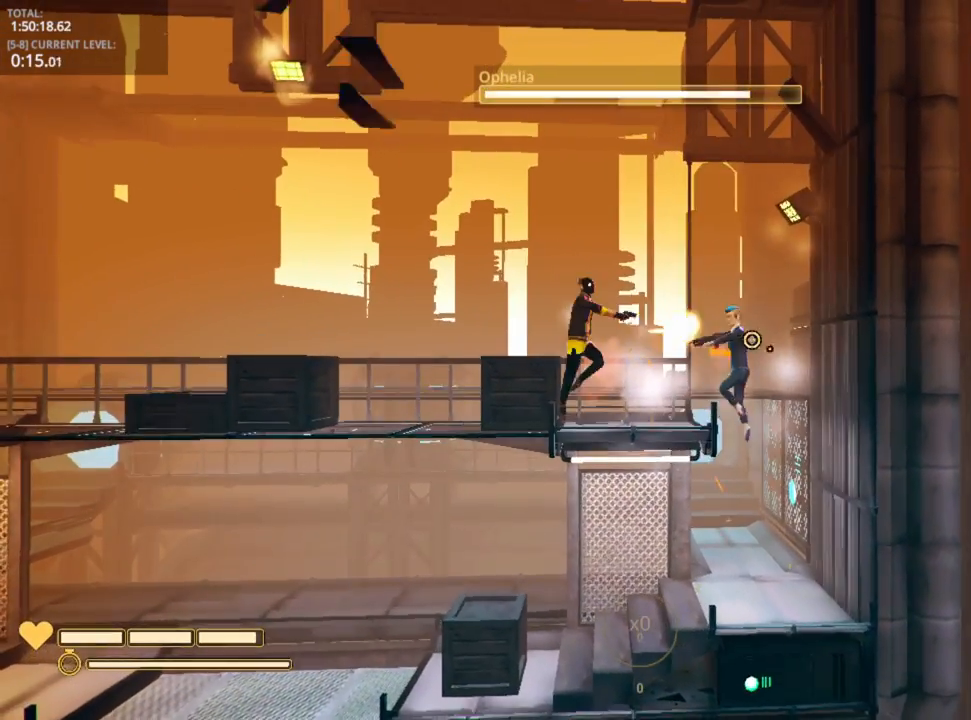
{"keys": ["a", "r"], "mouse_move": "still", "events": [[466, "r", "down"]]}
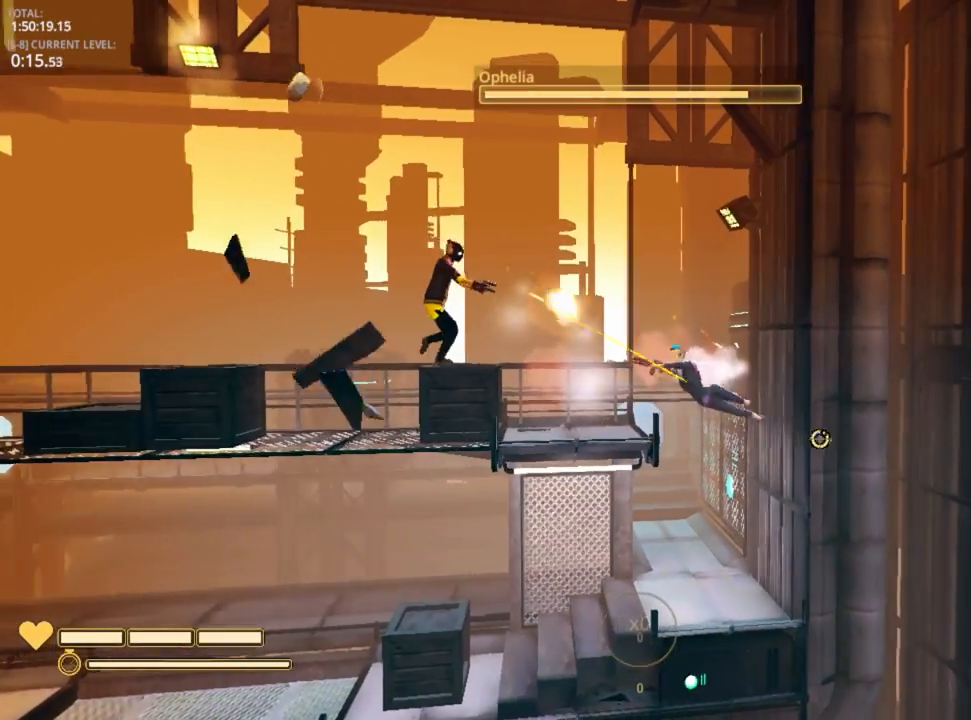
{"keys": ["a"], "mouse_move": "still", "events": [[33, "r", "up"], [166, "r", "down"], [183, "r", "up"]]}
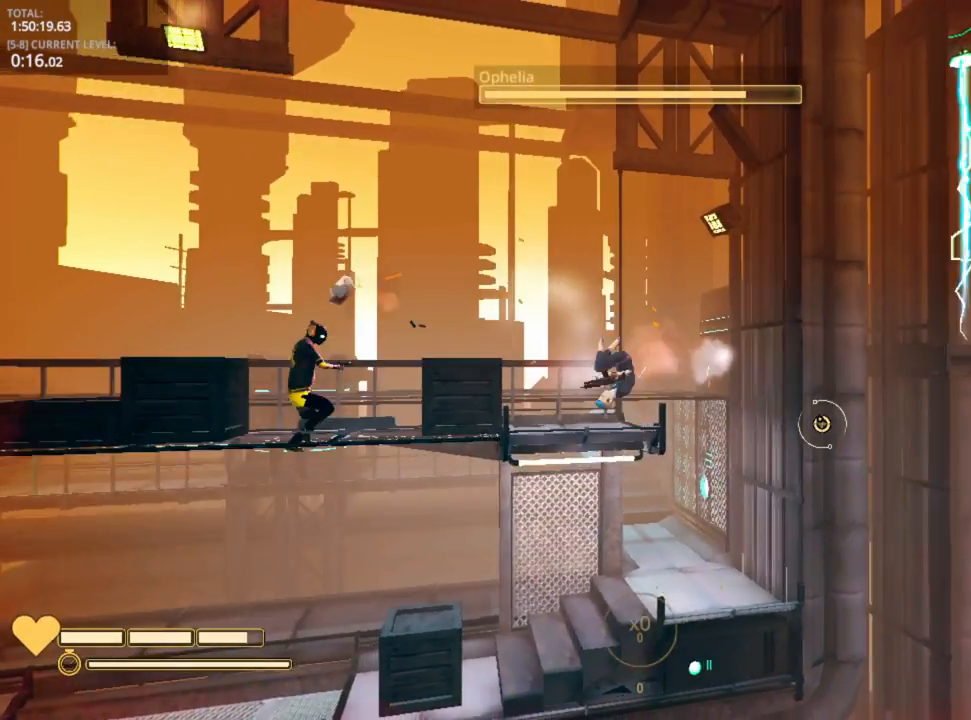
{"keys": ["a", "w"], "mouse_move": "still", "events": [[16, "space", "down"], [166, "w", "down"], [466, "space", "up"]]}
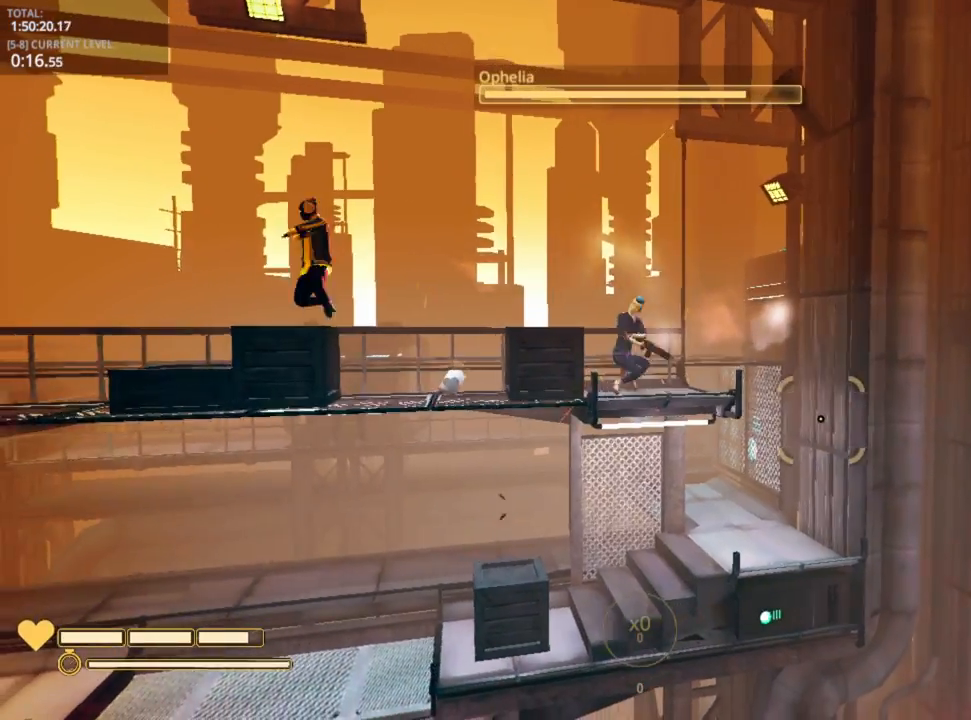
{"keys": ["a"], "mouse_move": "still", "events": [[33, "w", "up"], [366, "space", "down"], [500, "space", "up"]]}
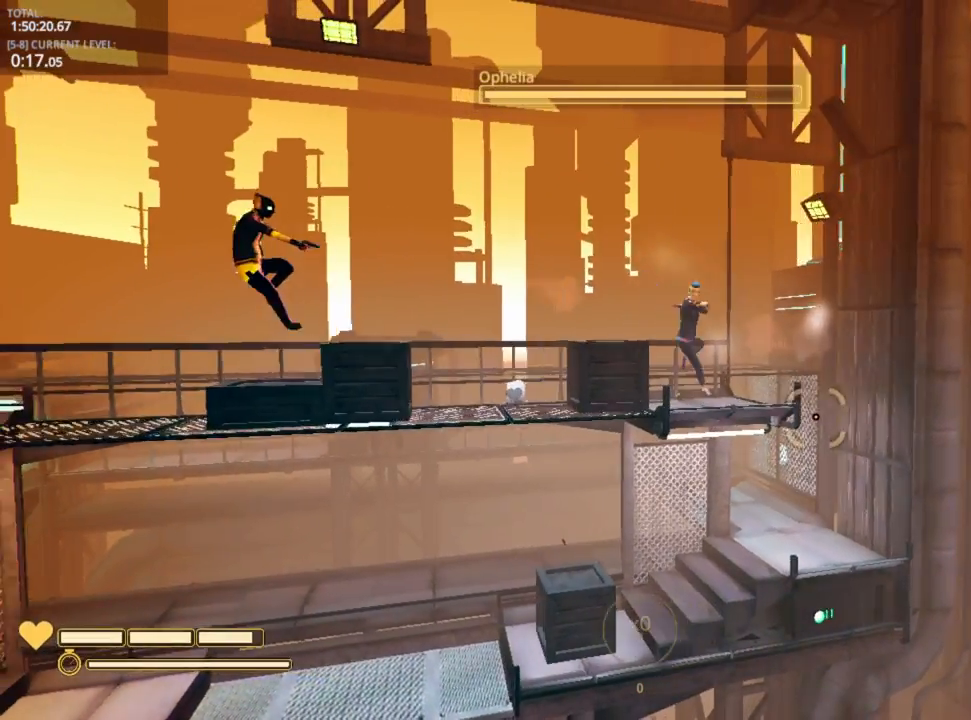
{"keys": ["a"], "mouse_move": "still", "events": [[333, "space", "down"], [483, "space", "up"]]}
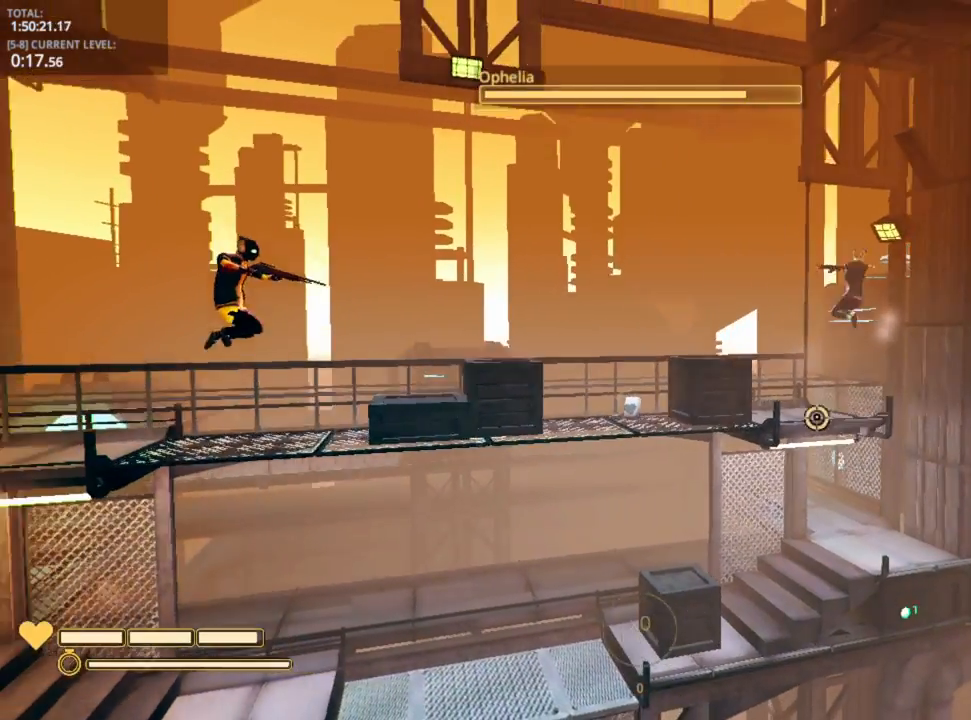
{"keys": ["d"], "mouse_move": "up", "events": [[50, "r", "down"], [183, "r", "up"], [483, "a", "up"], [483, "d", "down"]]}
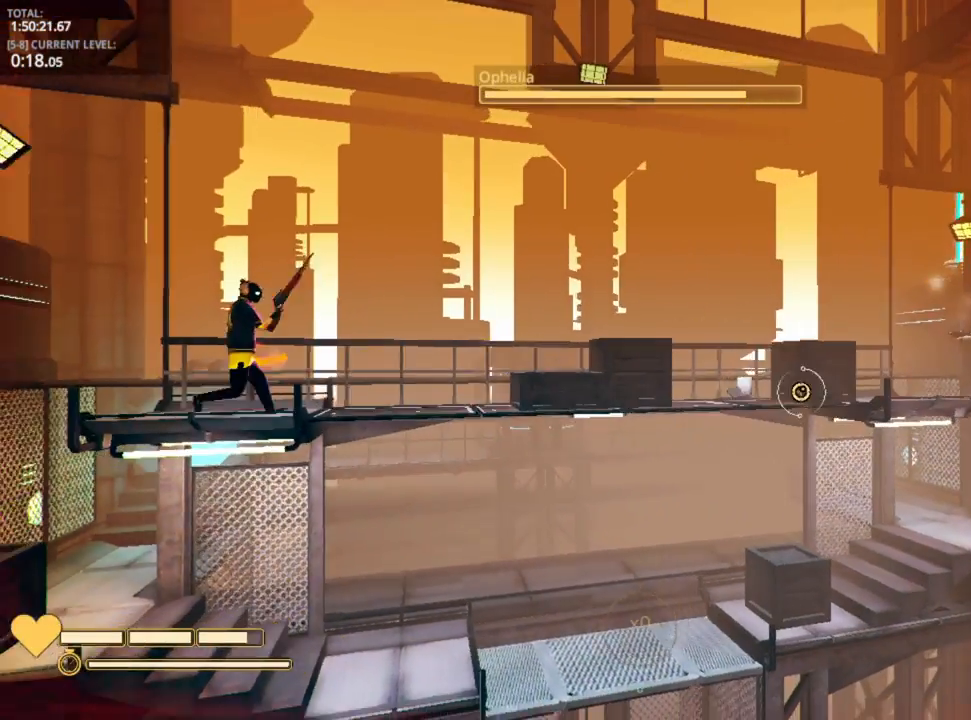
{"keys": ["d", "space"], "mouse_move": "up-right", "events": [[450, "space", "down"]]}
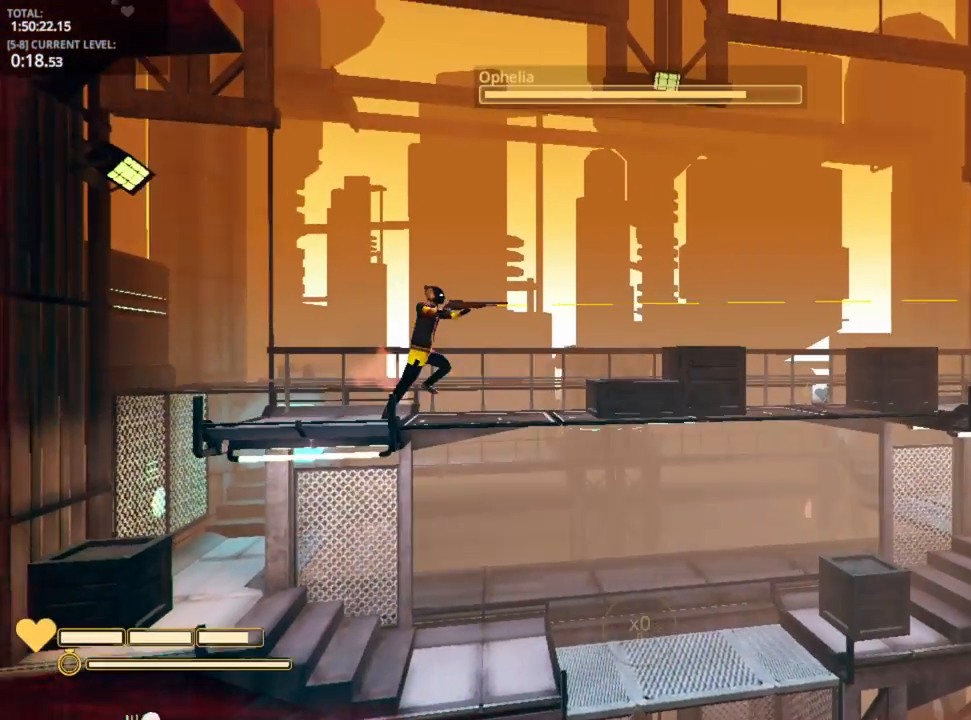
{"keys": ["d", "space"], "mouse_move": "still", "events": []}
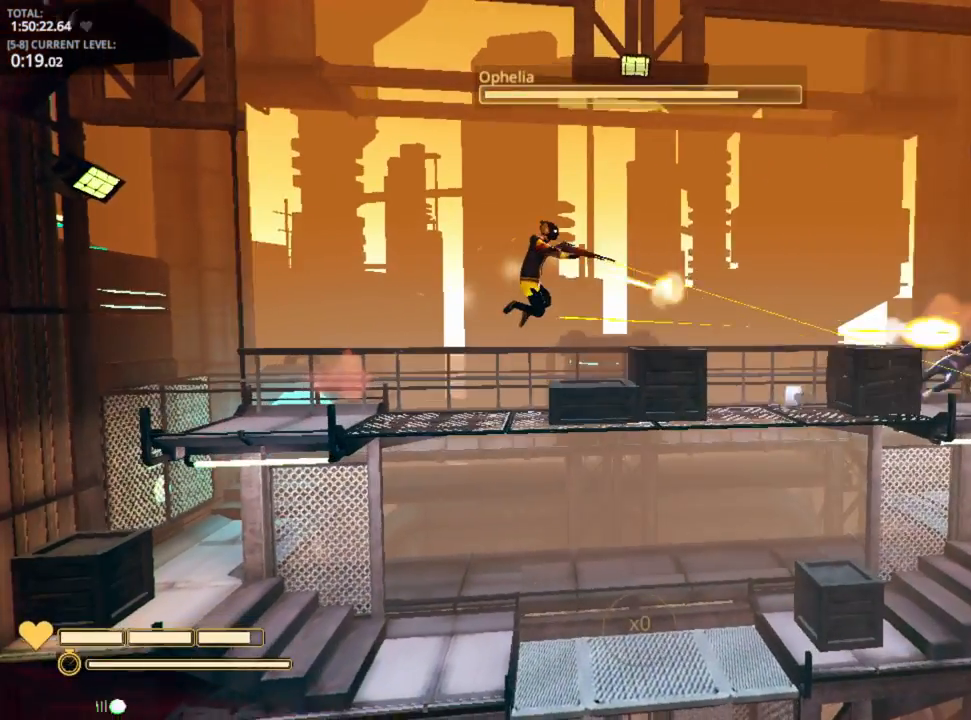
{"keys": ["d"], "mouse_move": "still", "events": [[33, "space", "up"]]}